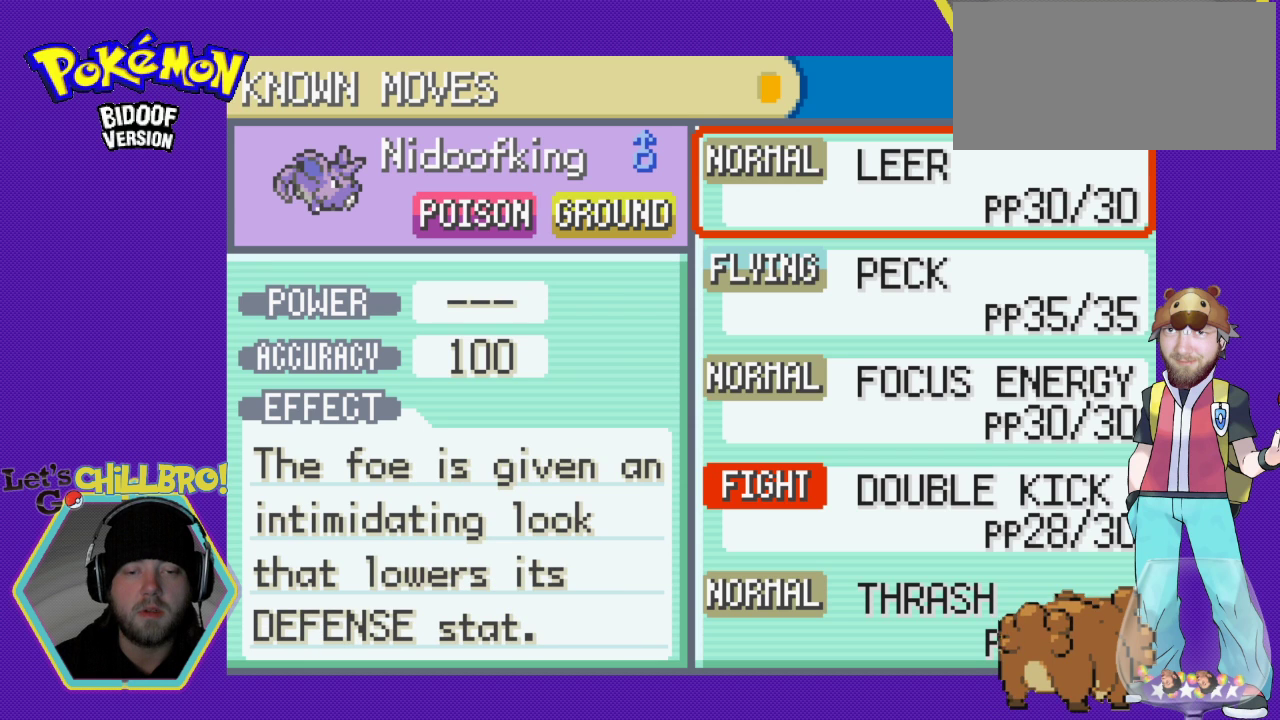
Gameplay with a controller (Nintendo layout); each line is a JSON object with the inputs held at the frame after it. "events" lists button and stick changes between this image and that frame as [ms after this image, input, new state], when the widget could be followed in between. Not read: L1 L3 R1 R3.
{"buttons": ["A"], "events": [[500, "A", "down"]]}
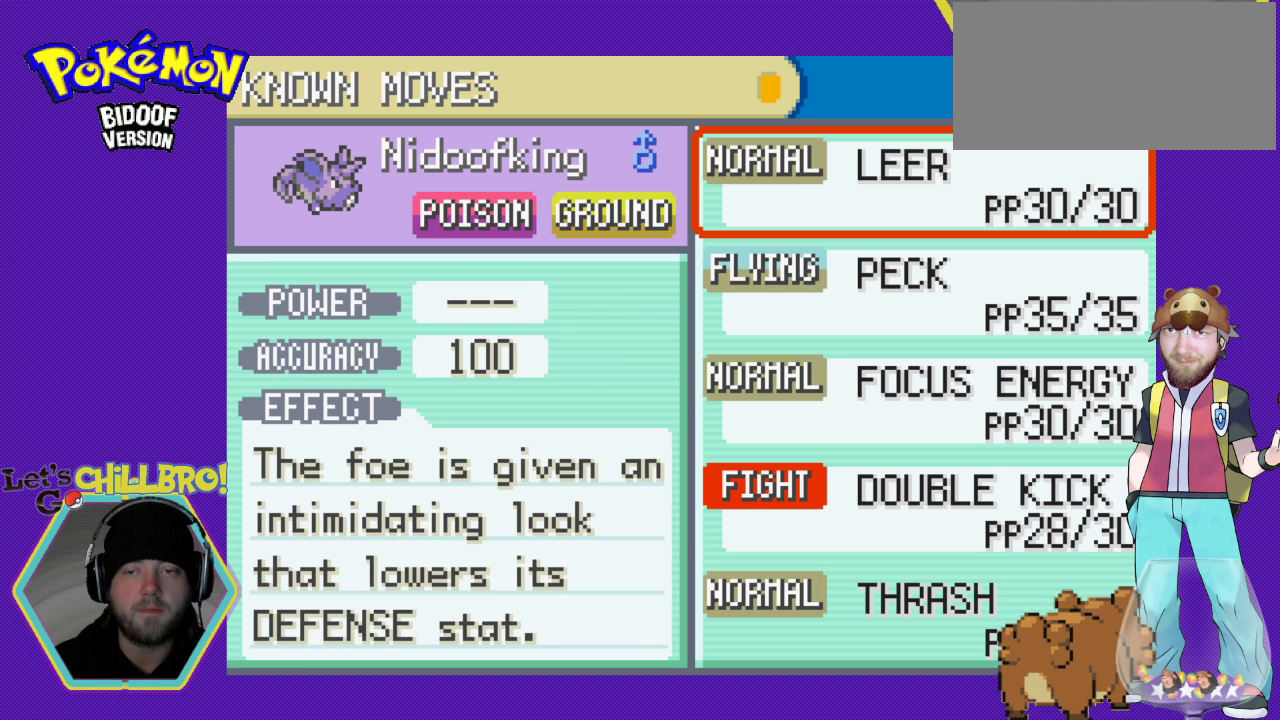
{"buttons": [], "events": [[167, "A", "up"]]}
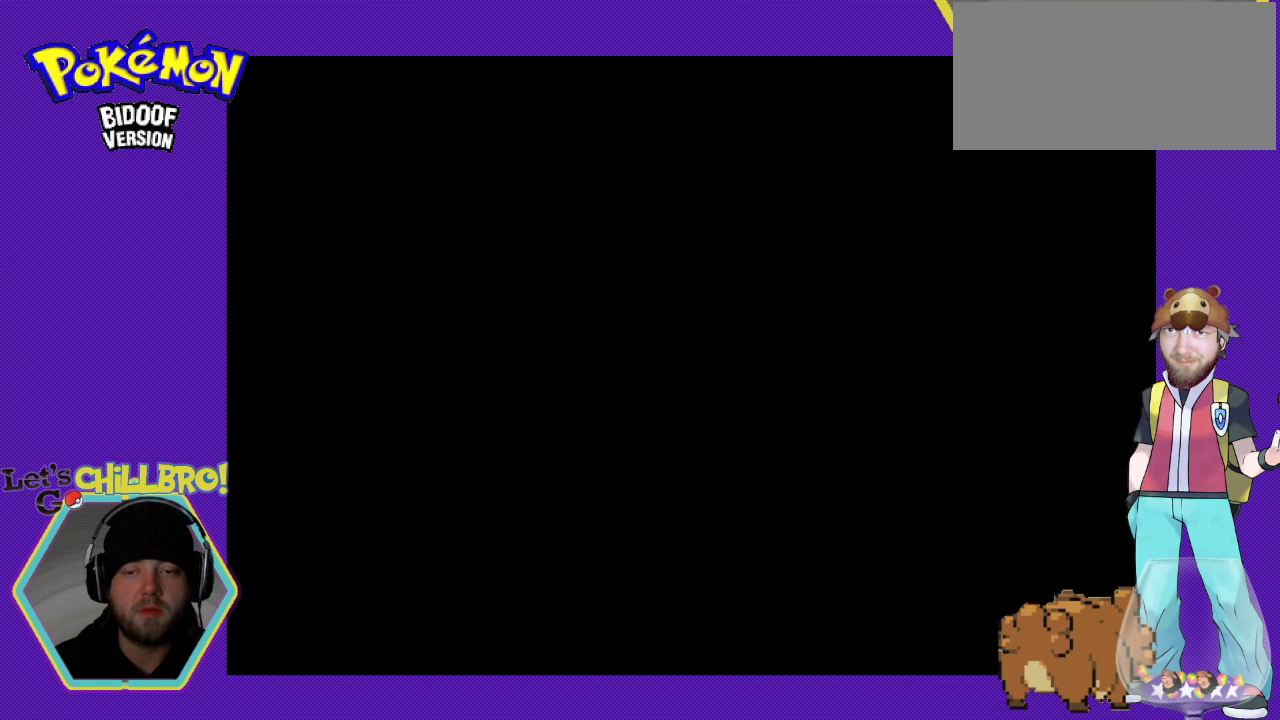
{"buttons": [], "events": []}
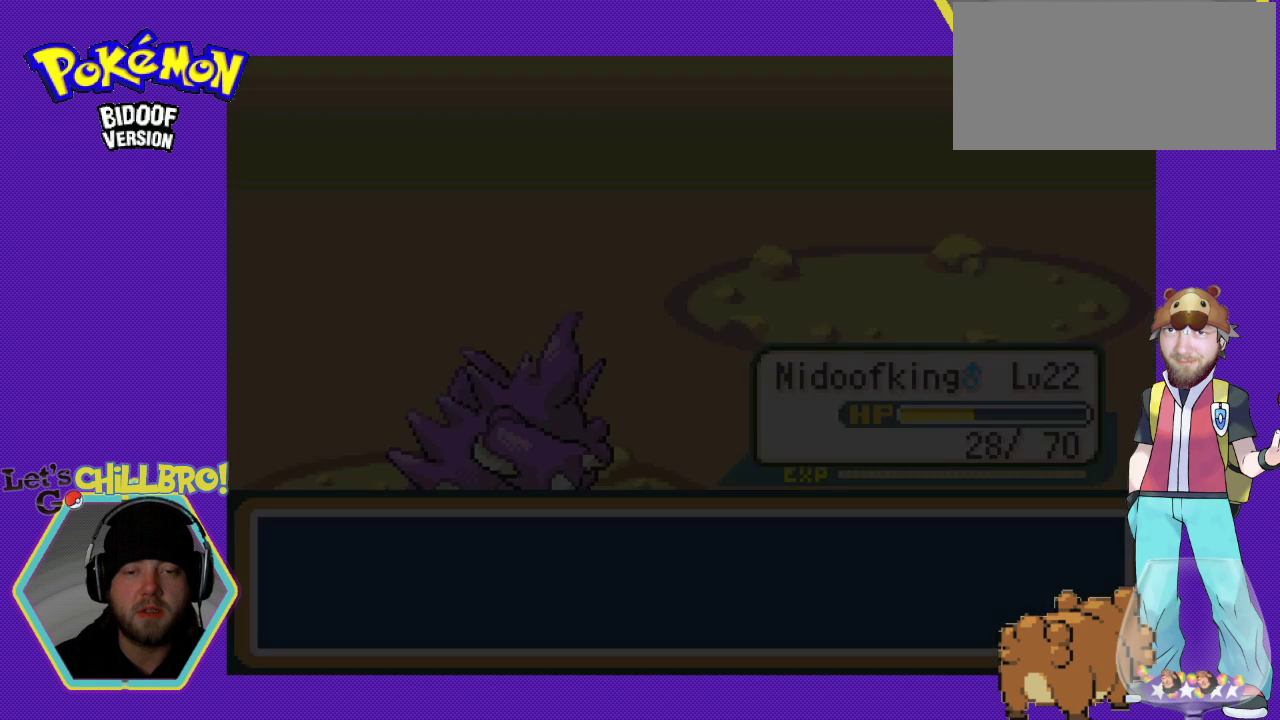
{"buttons": [], "events": []}
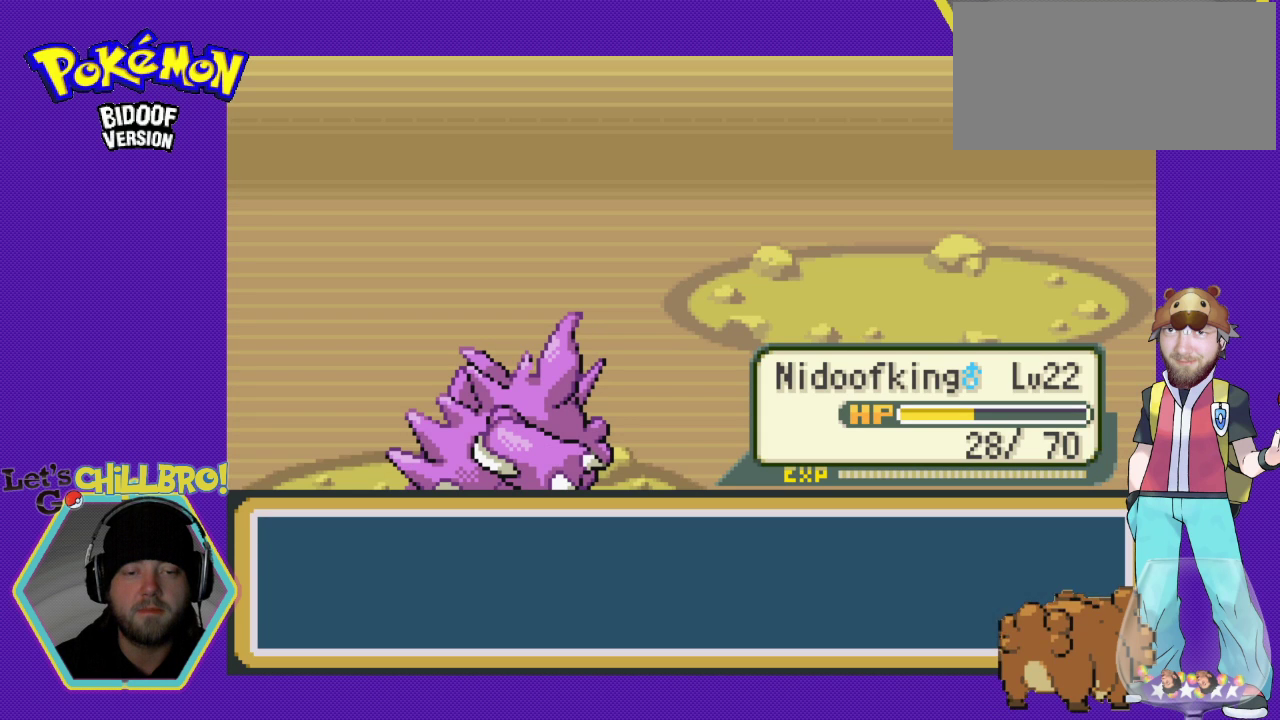
{"buttons": [], "events": []}
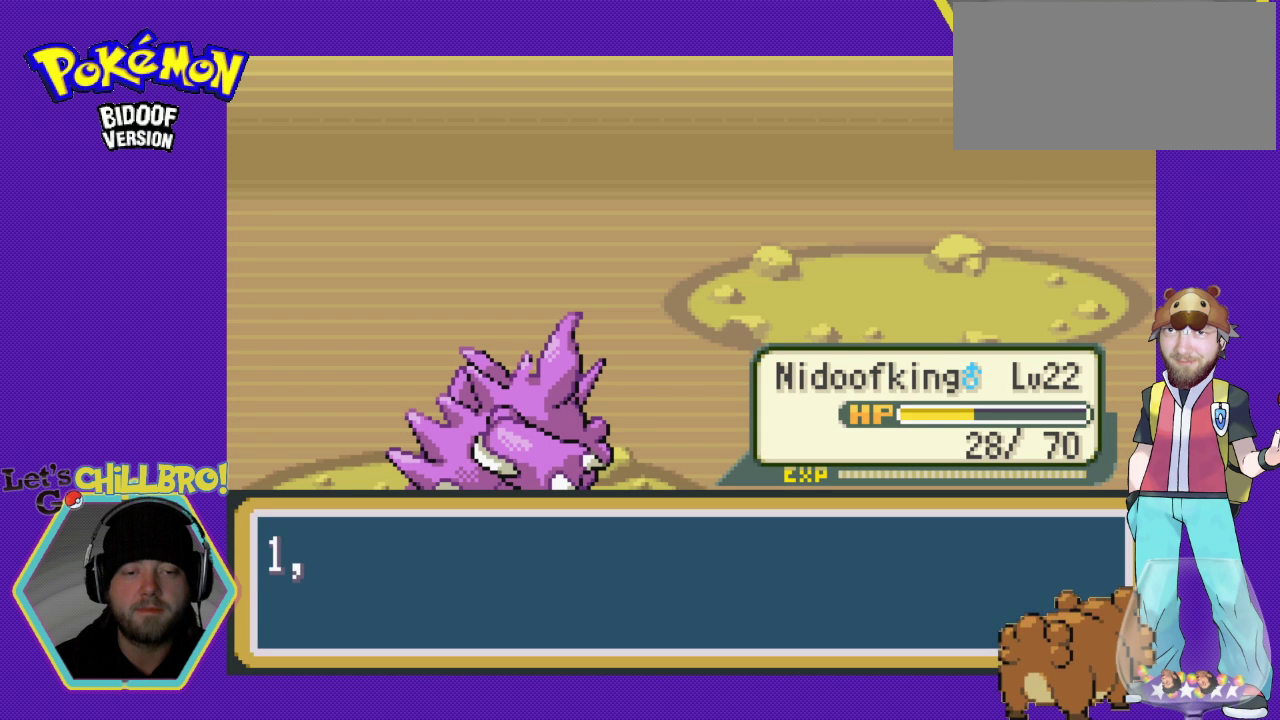
{"buttons": [], "events": [[233, "A", "down"], [400, "A", "up"]]}
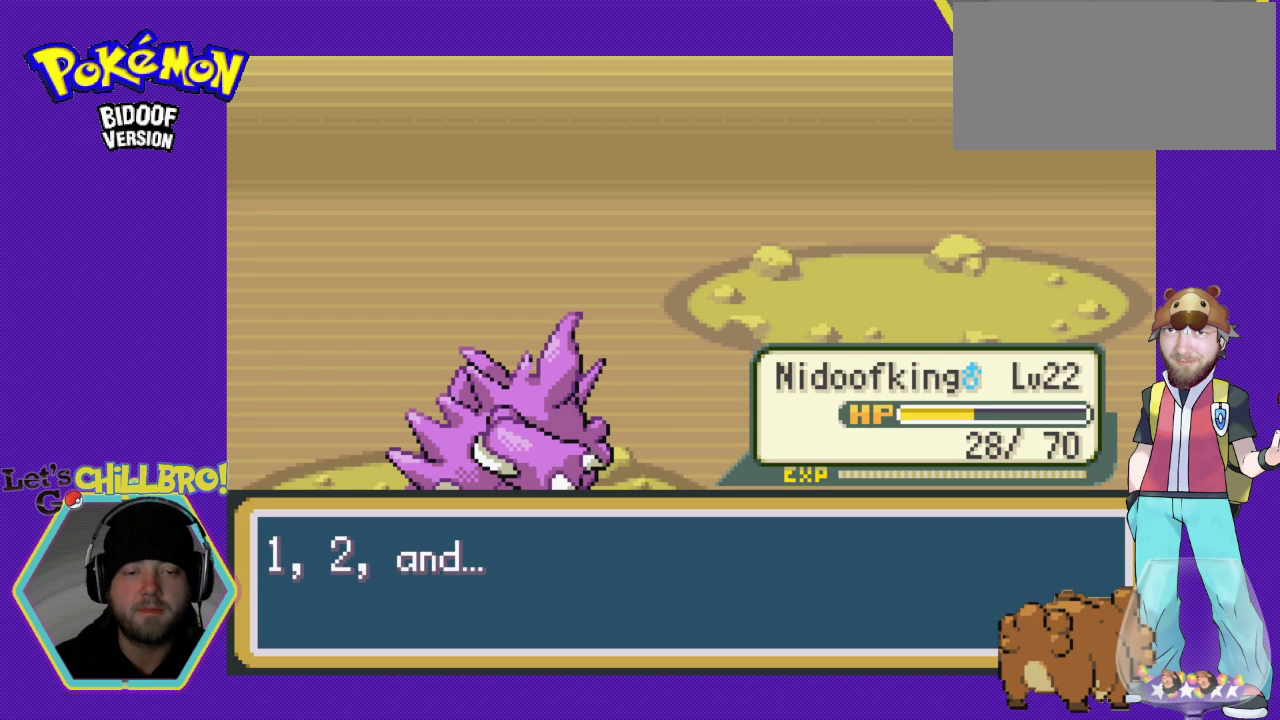
{"buttons": ["A"], "events": [[200, "A", "down"], [367, "A", "up"], [400, "A", "down"]]}
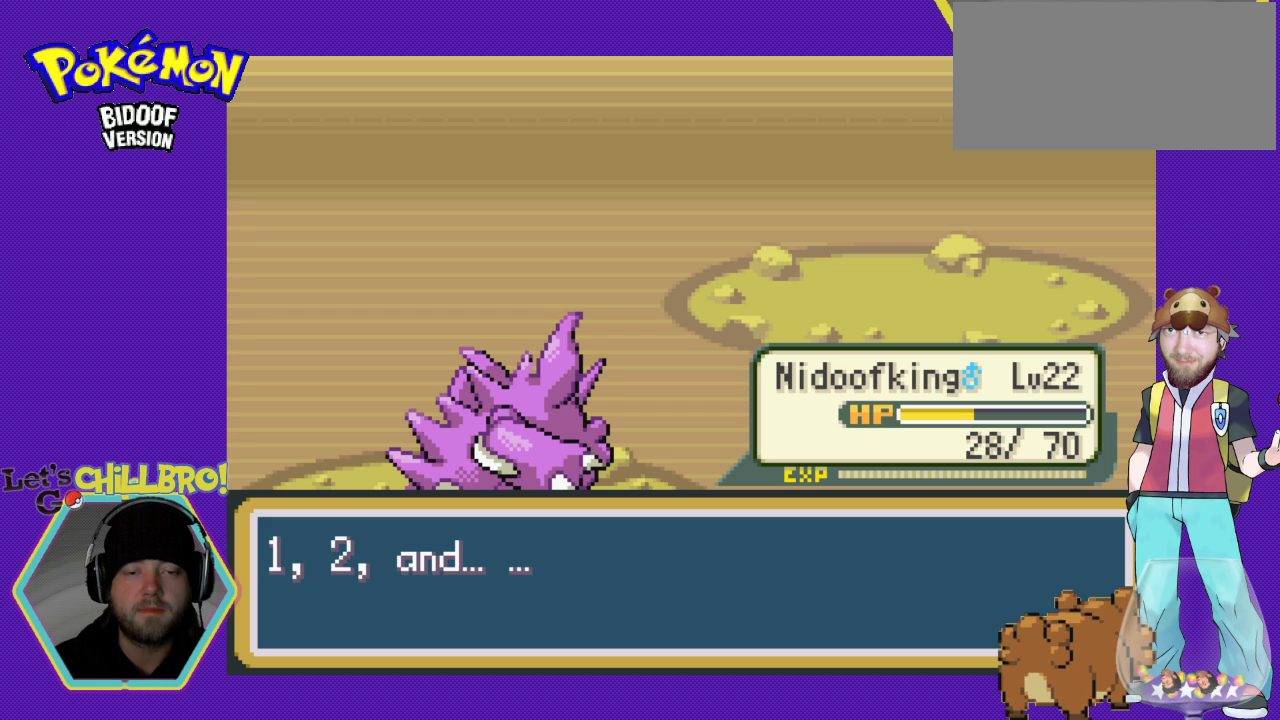
{"buttons": ["A"], "events": [[33, "A", "up"], [100, "A", "down"], [267, "A", "up"], [400, "A", "down"]]}
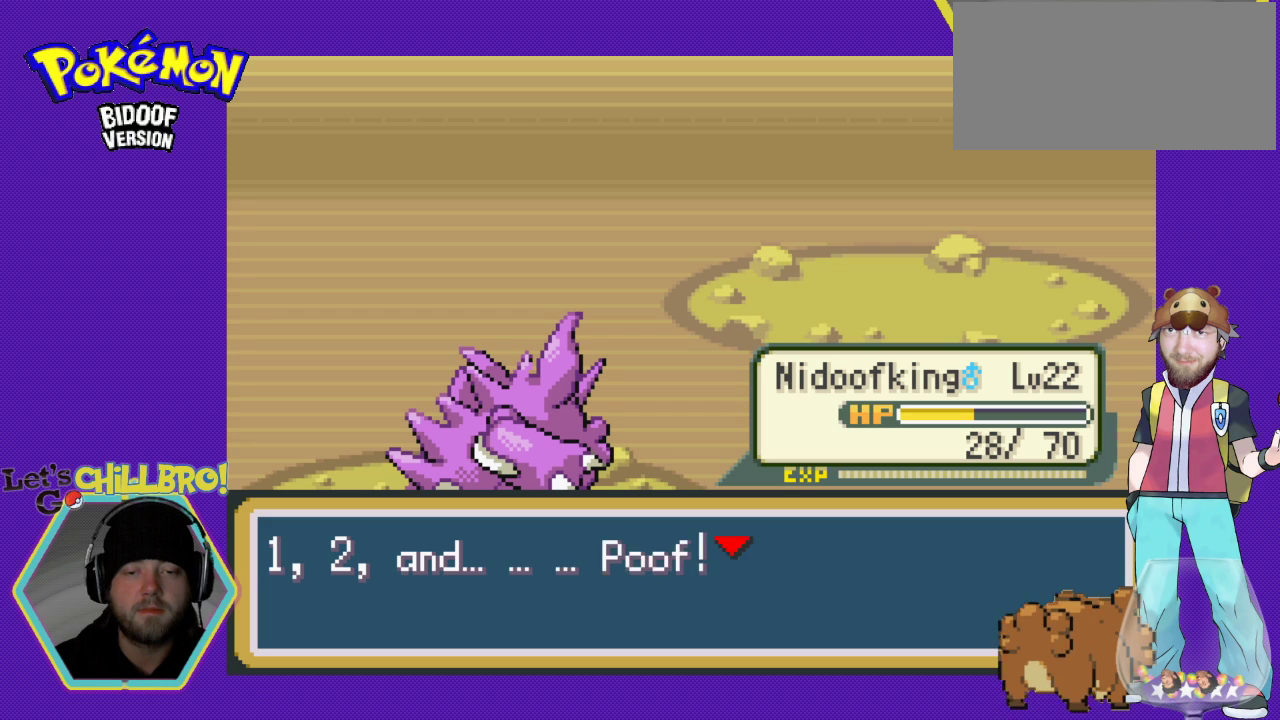
{"buttons": [], "events": [[67, "A", "up"], [233, "A", "down"], [400, "A", "up"]]}
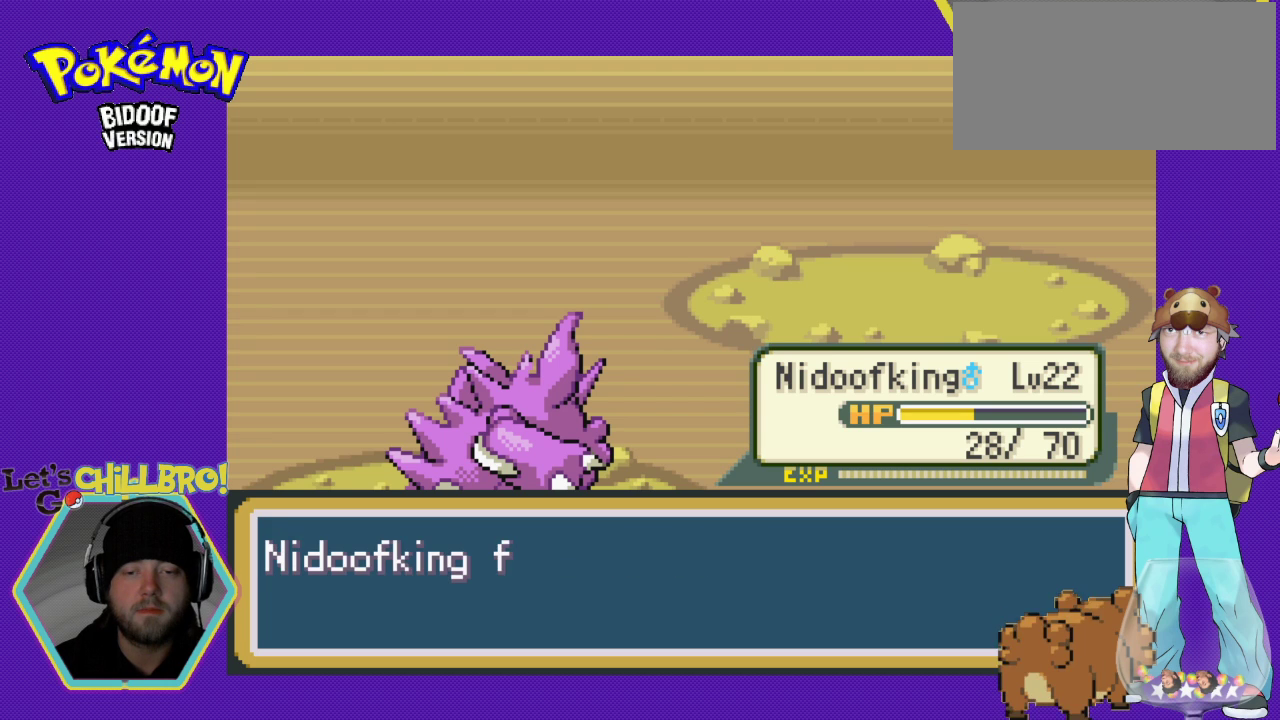
{"buttons": [], "events": []}
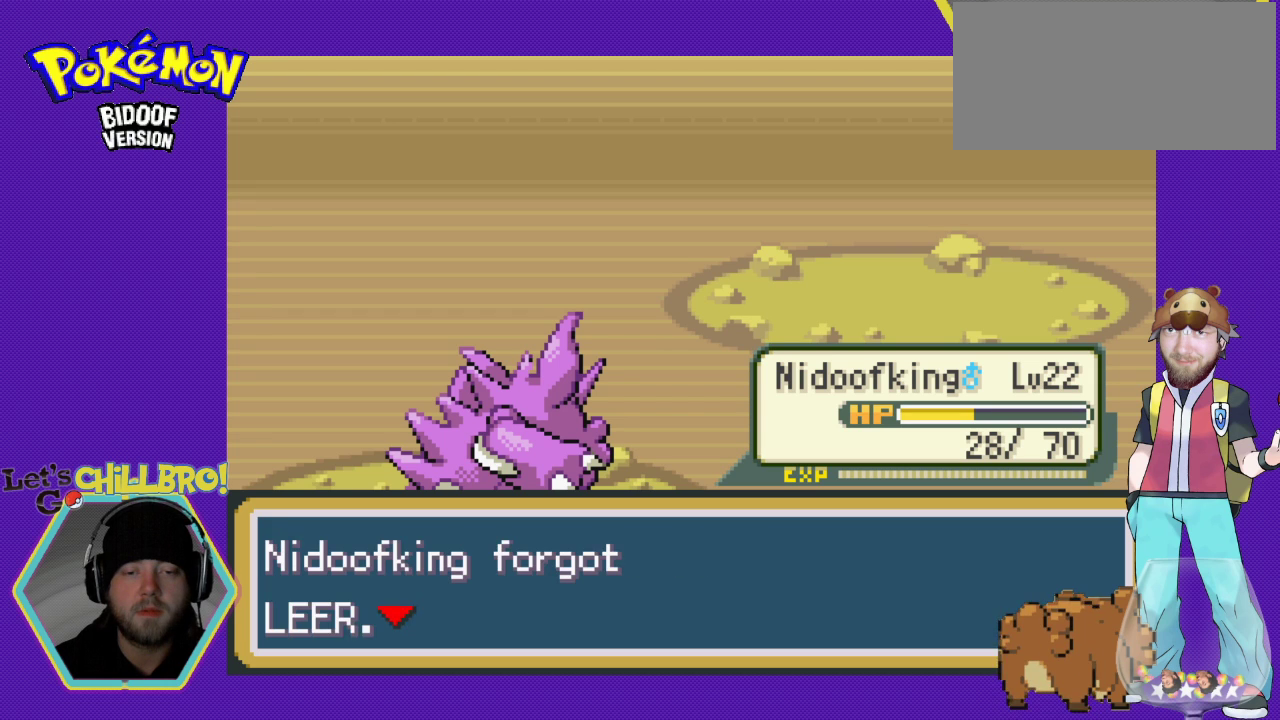
{"buttons": [], "events": [[67, "A", "down"], [233, "A", "up"]]}
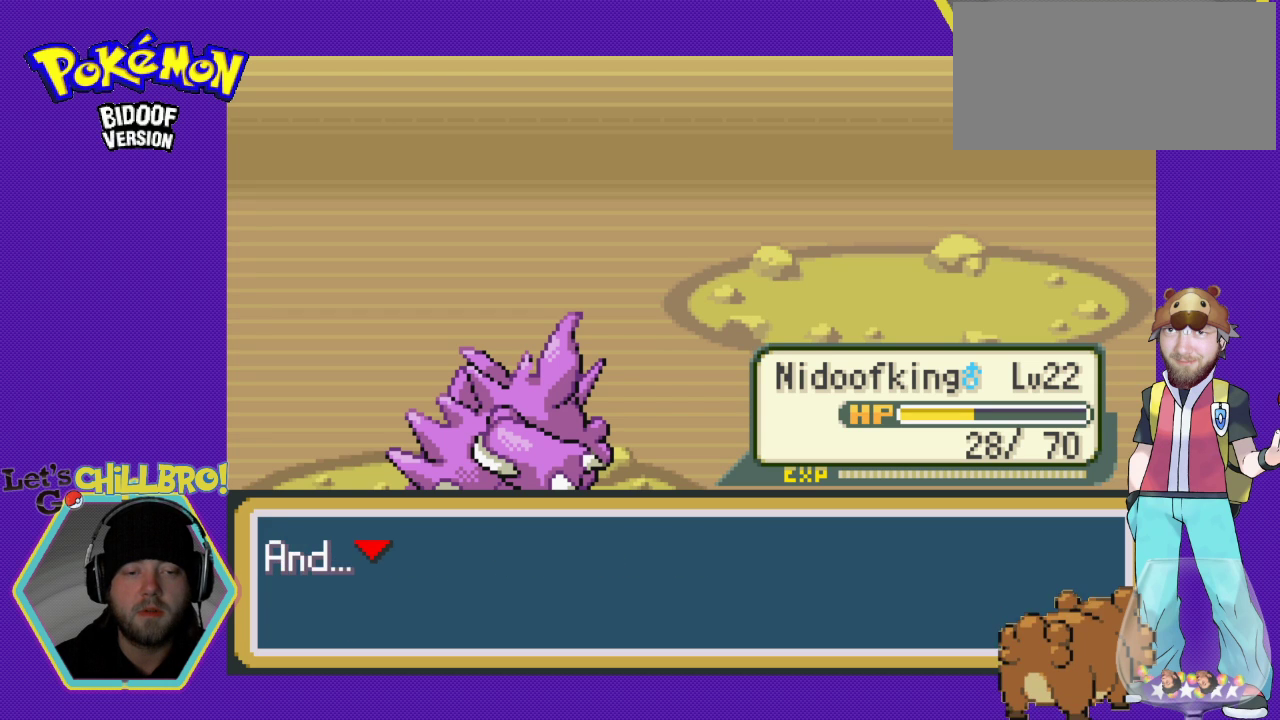
{"buttons": [], "events": [[167, "A", "down"], [433, "A", "up"]]}
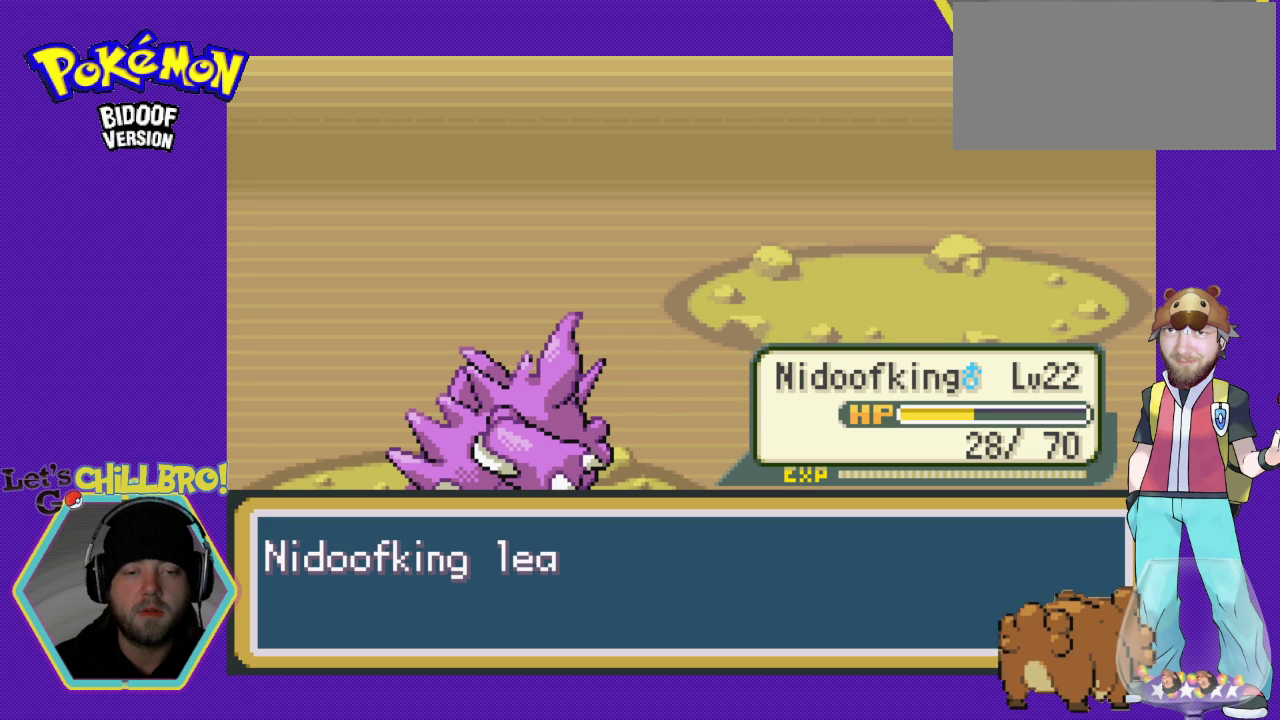
{"buttons": [], "events": []}
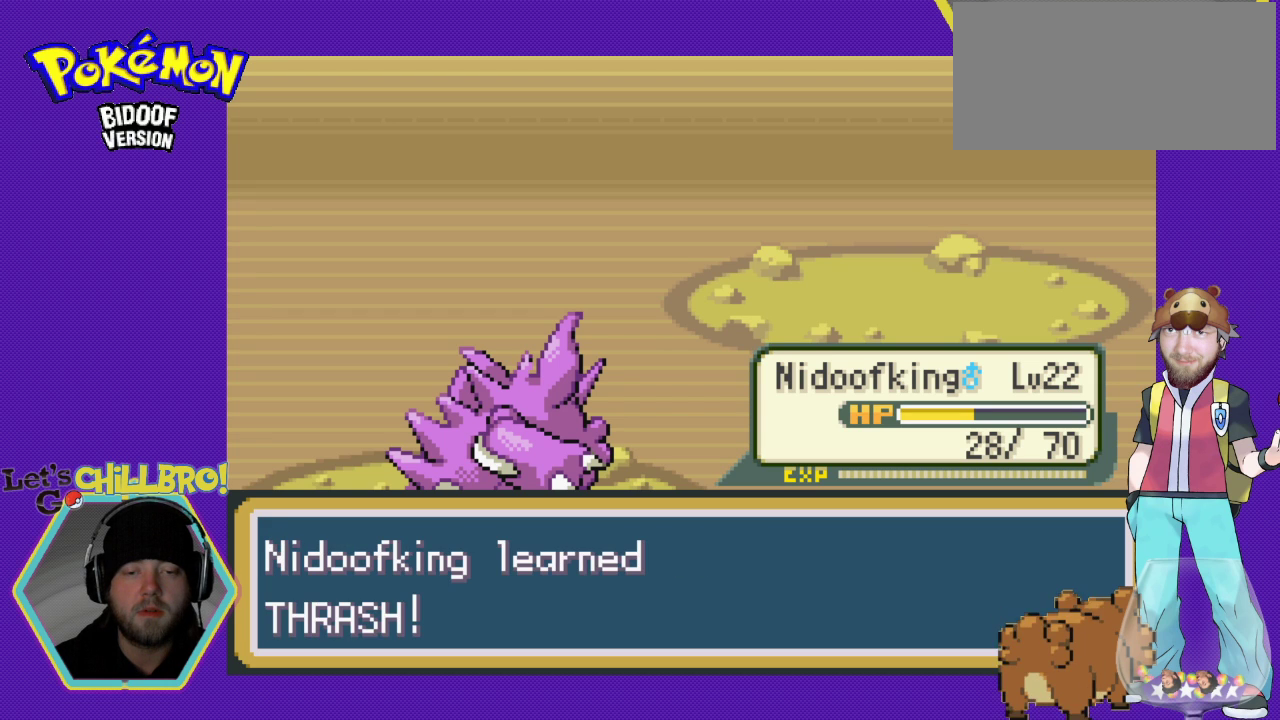
{"buttons": [], "events": [[300, "A", "down"], [433, "A", "up"]]}
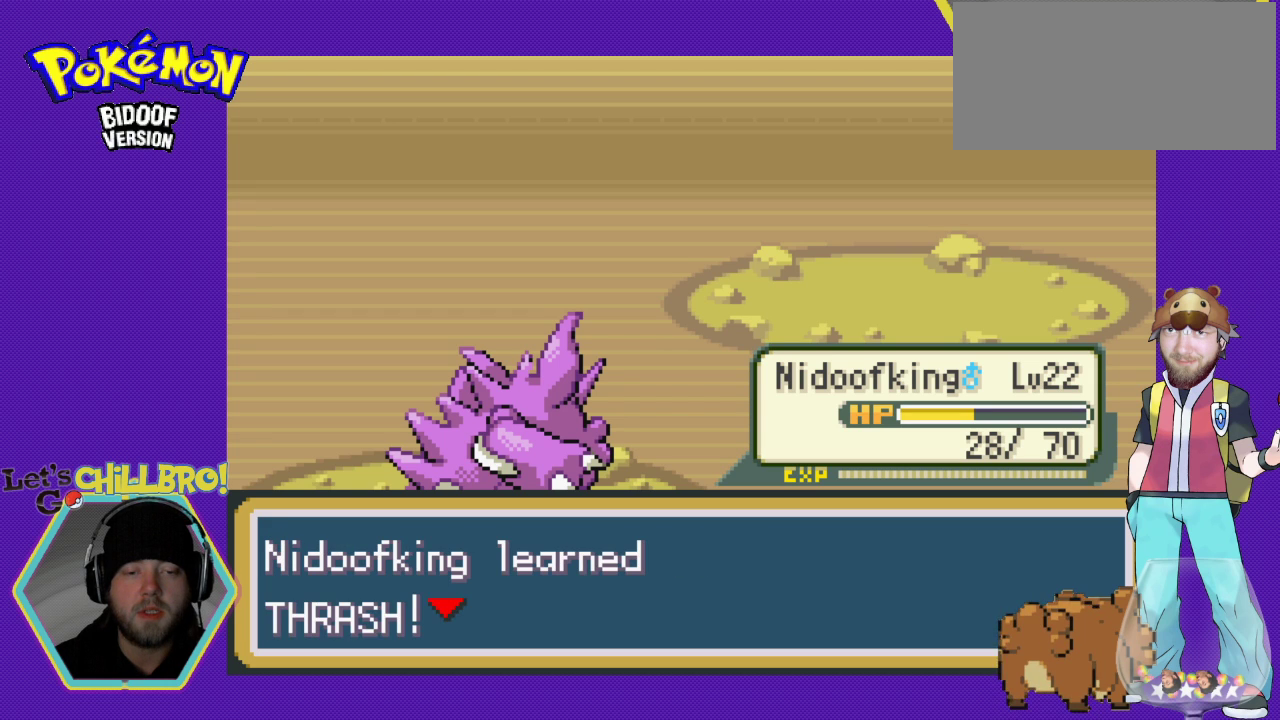
{"buttons": ["A"], "events": [[400, "A", "down"]]}
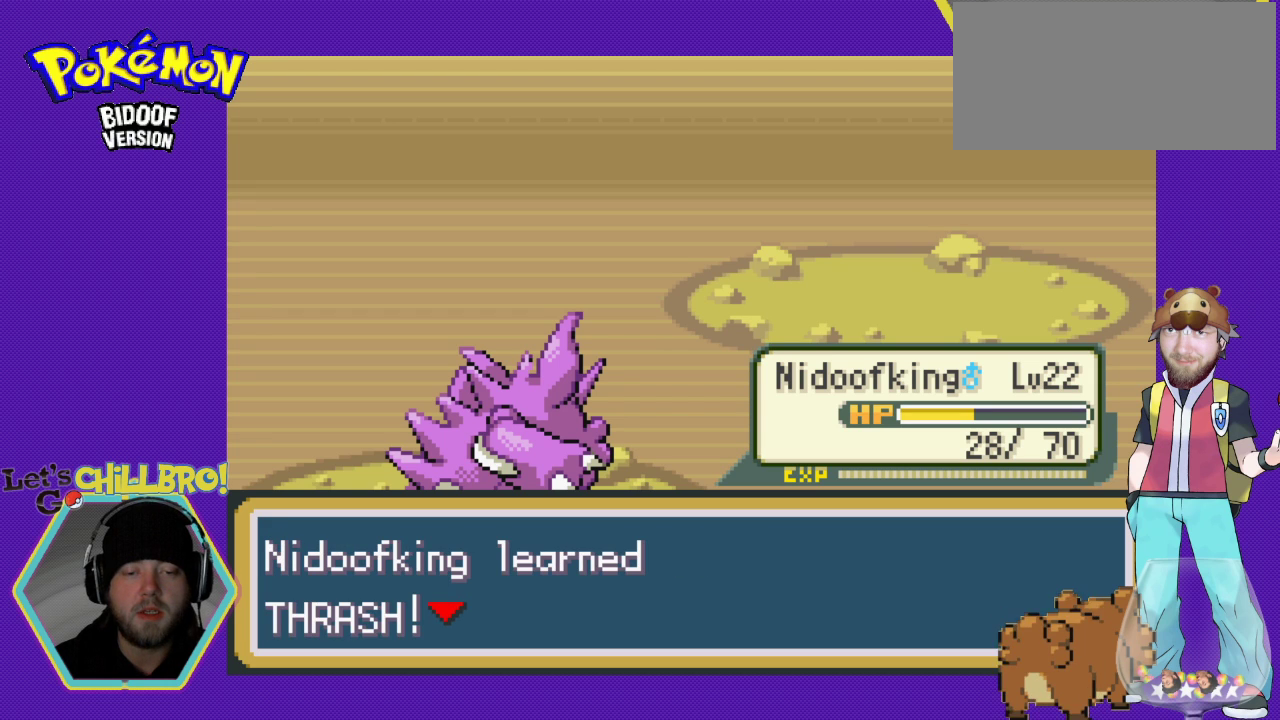
{"buttons": [], "events": [[100, "A", "up"]]}
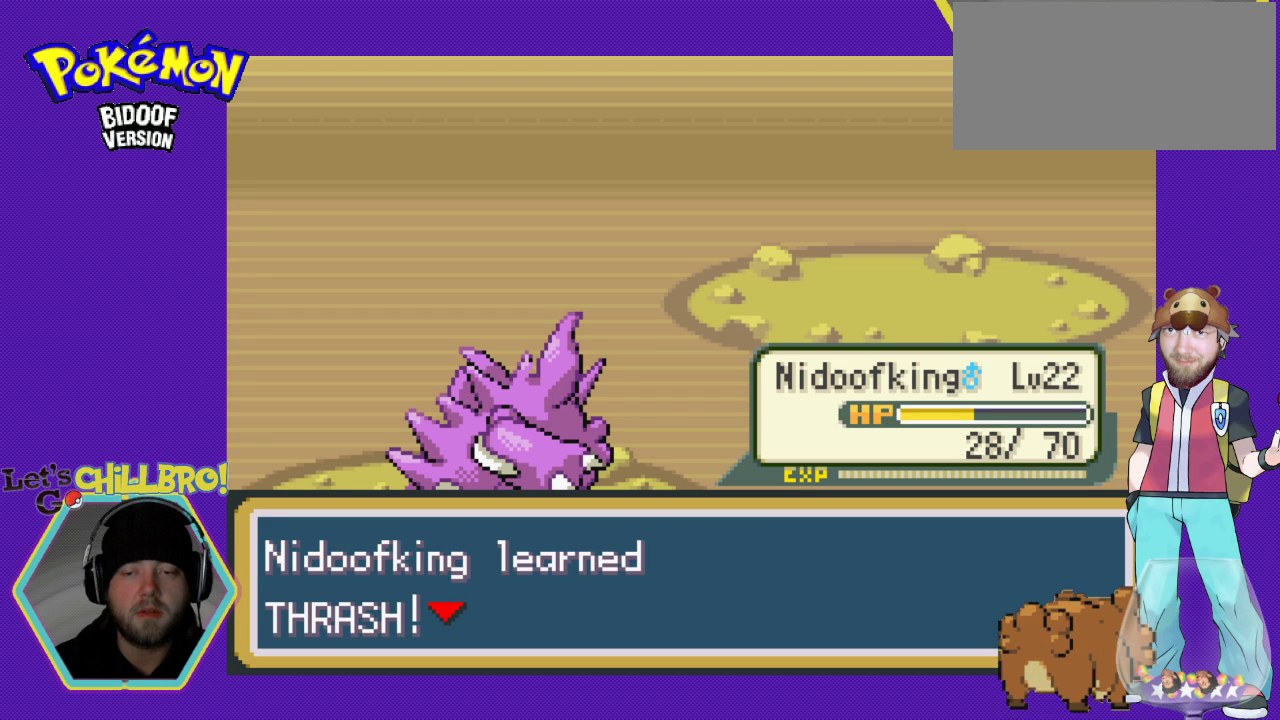
{"buttons": [], "events": []}
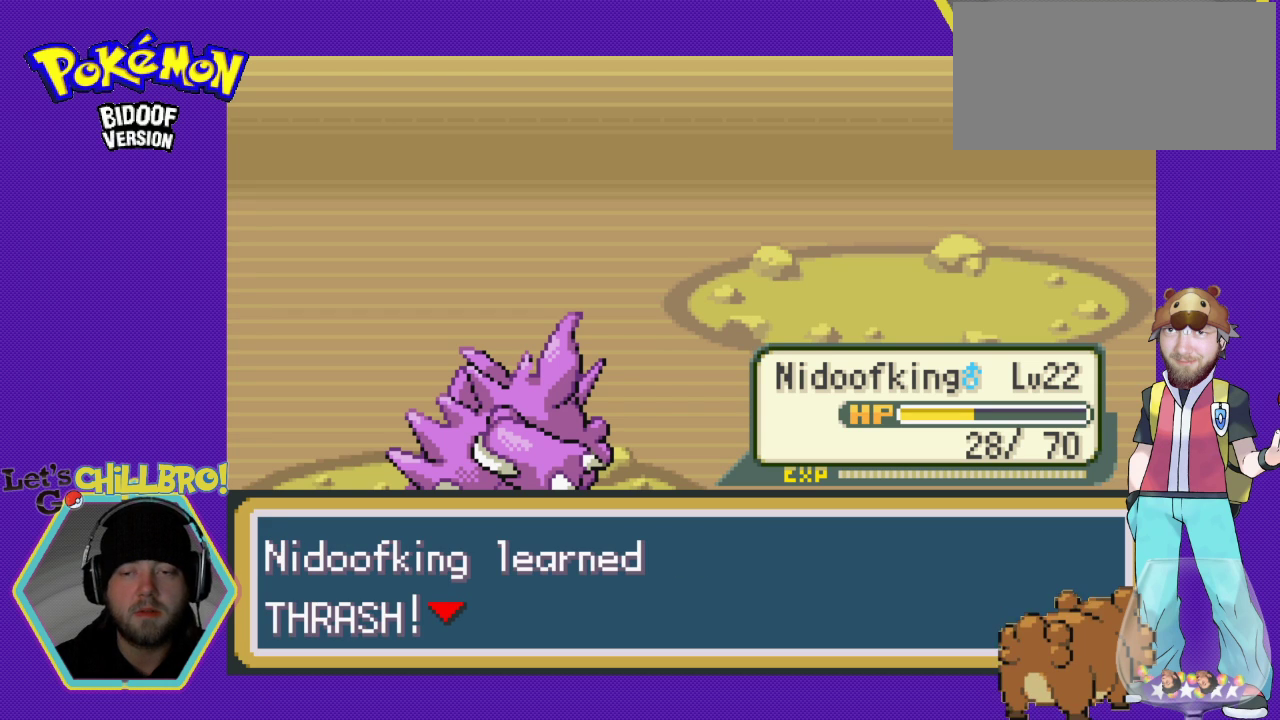
{"buttons": [], "events": [[167, "B", "down"], [300, "B", "up"]]}
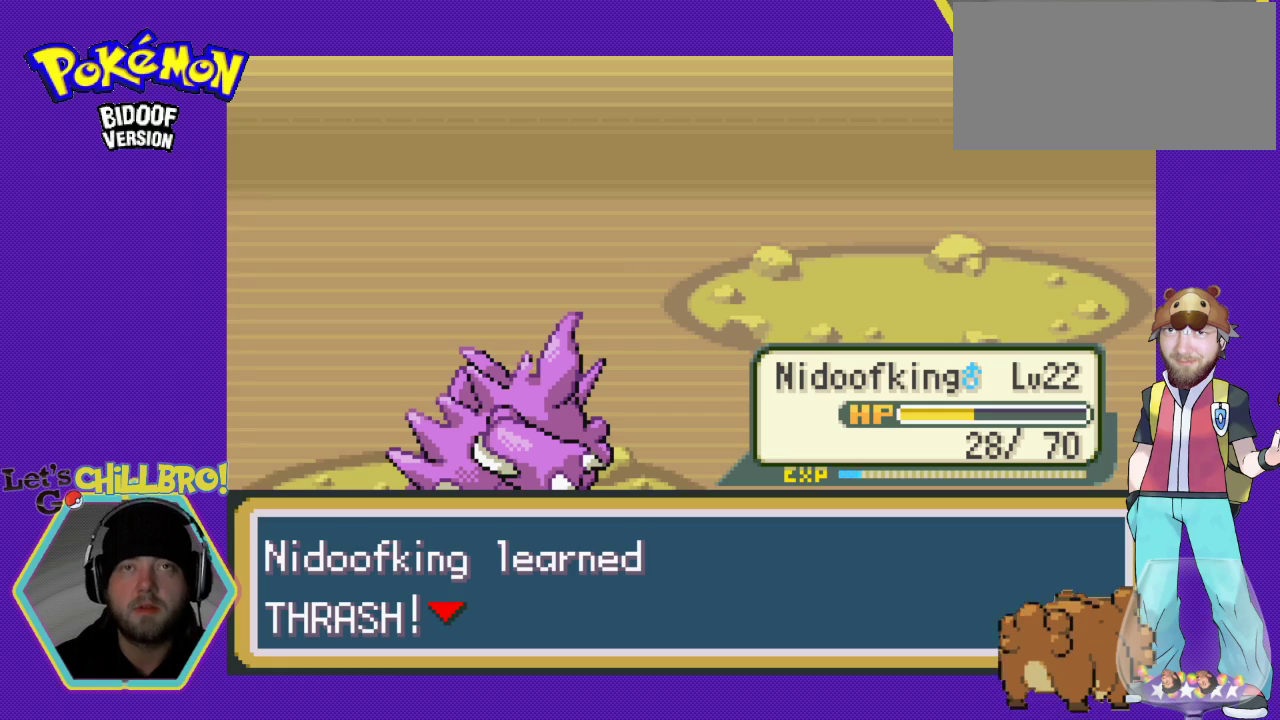
{"buttons": [], "events": []}
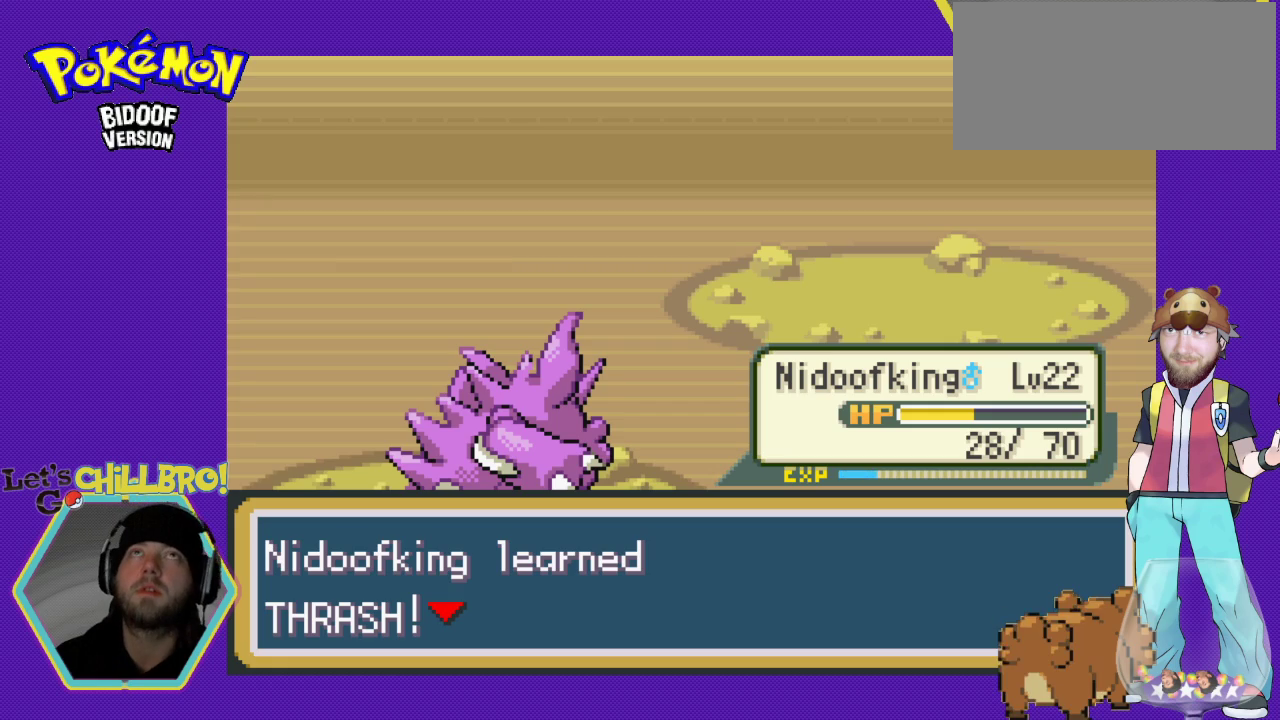
{"buttons": [], "events": []}
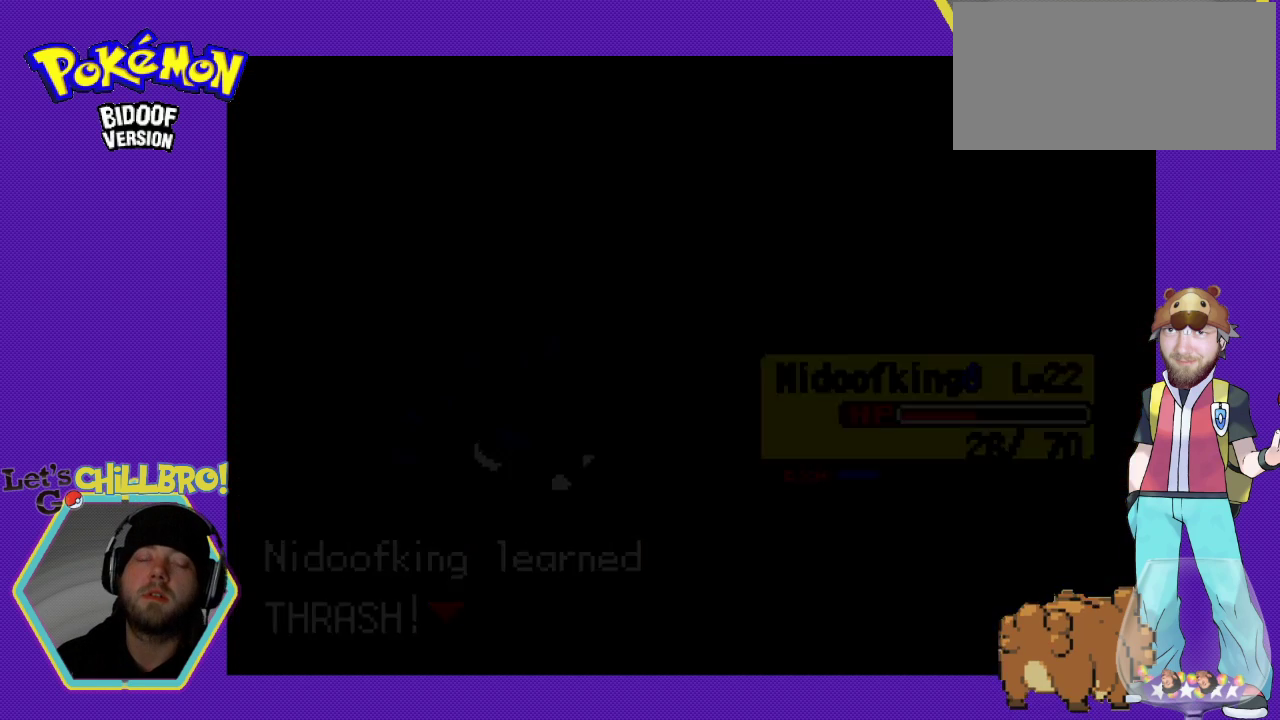
{"buttons": [], "events": []}
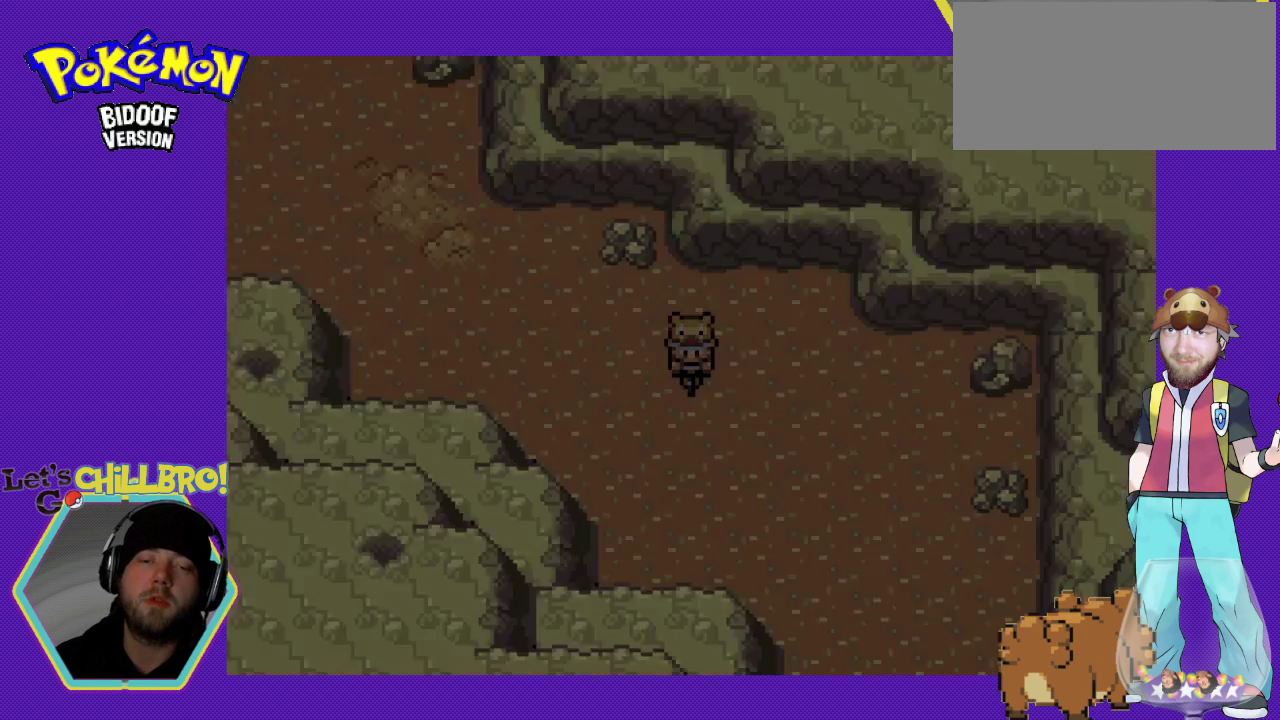
{"buttons": [], "events": []}
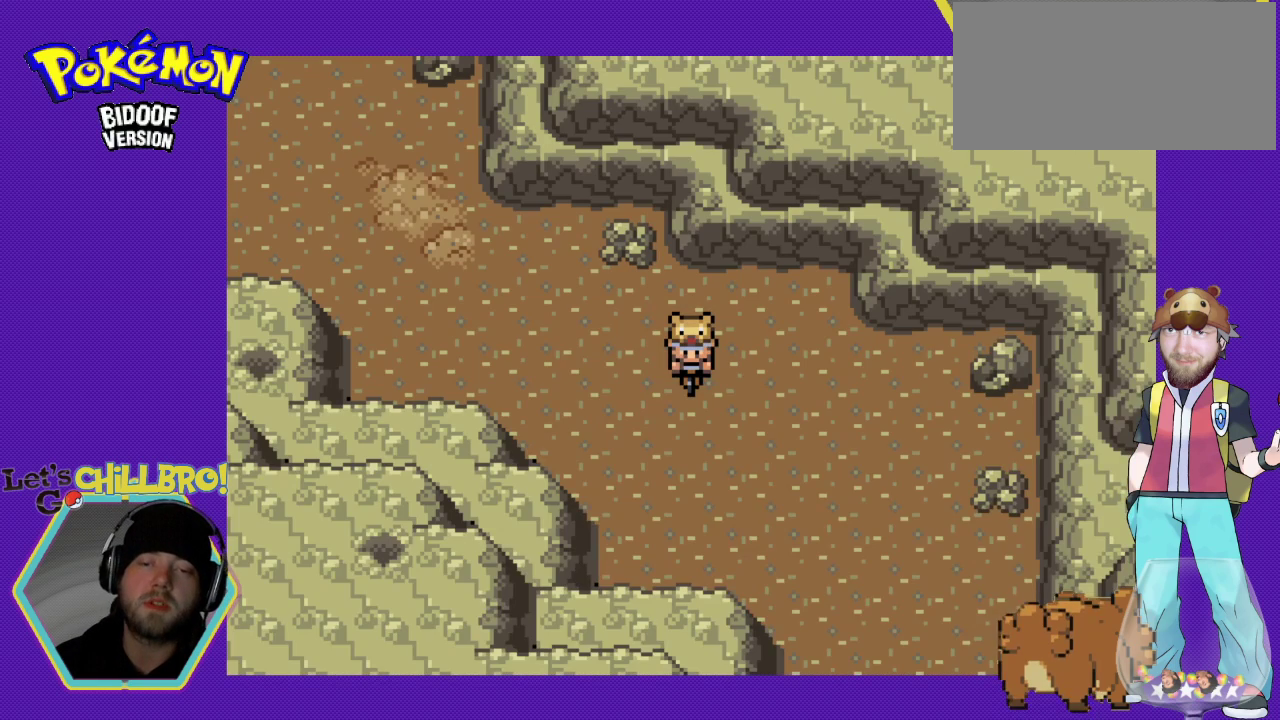
{"buttons": [], "events": [[233, "START", "down"], [467, "START", "up"]]}
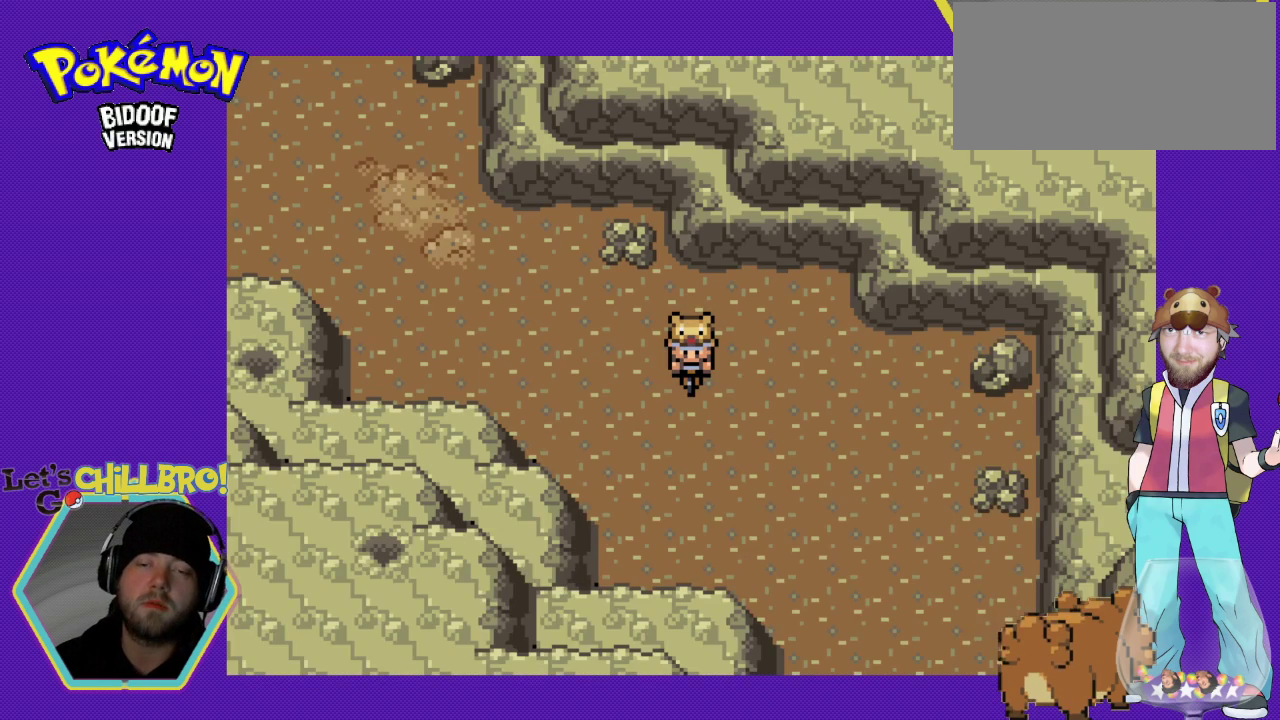
{"buttons": [], "events": []}
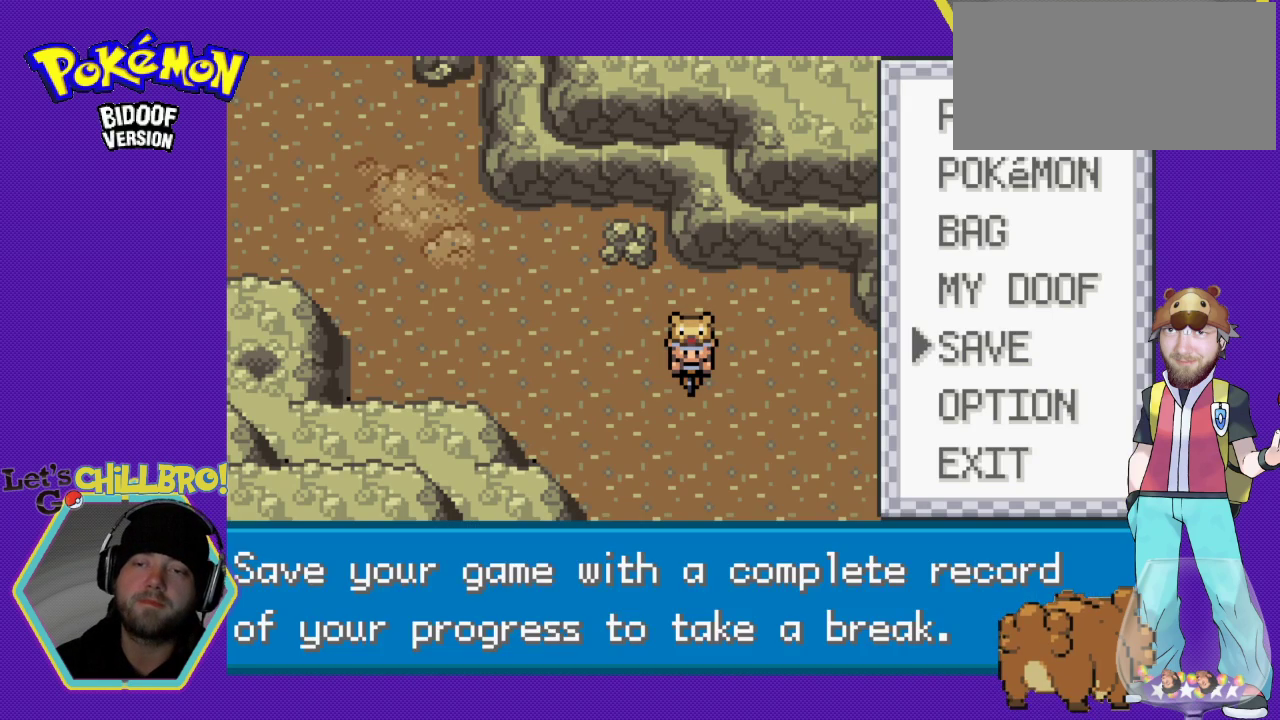
{"buttons": ["DPAD_UP"], "events": [[167, "DPAD_UP", "down"], [300, "DPAD_UP", "up"], [467, "DPAD_UP", "down"]]}
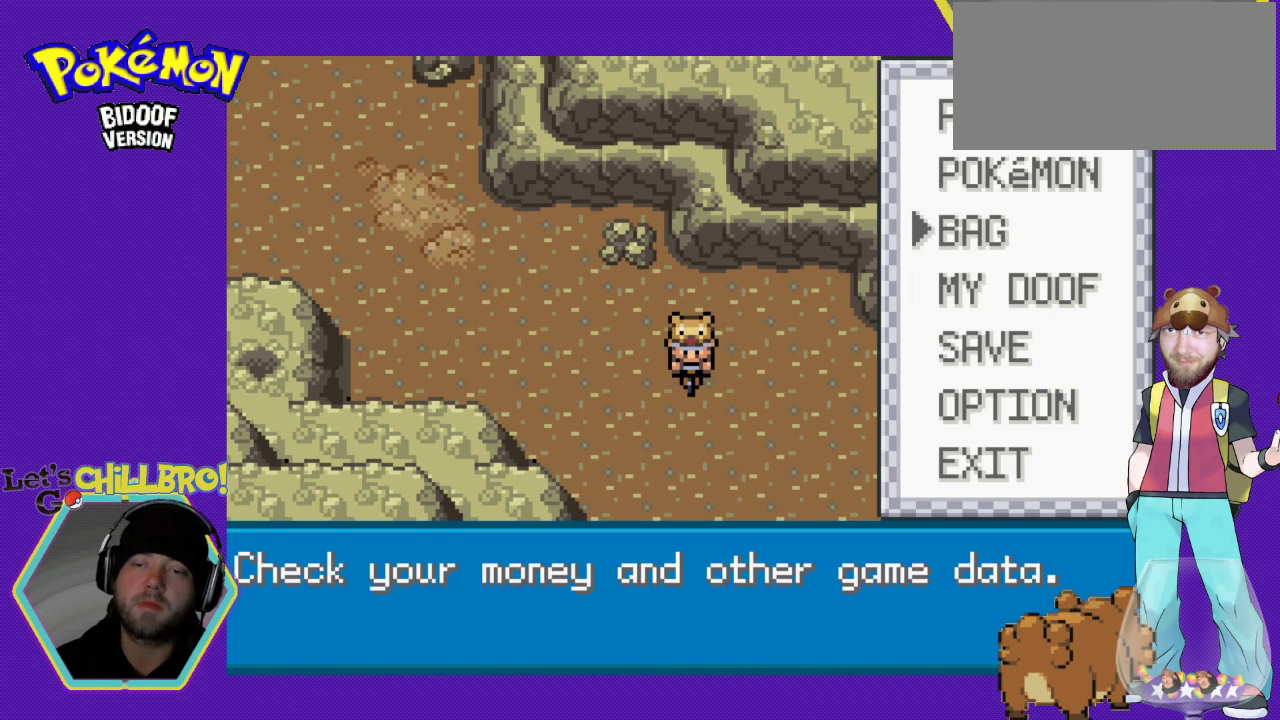
{"buttons": [], "events": [[67, "DPAD_UP", "up"], [100, "A", "down"], [233, "A", "up"]]}
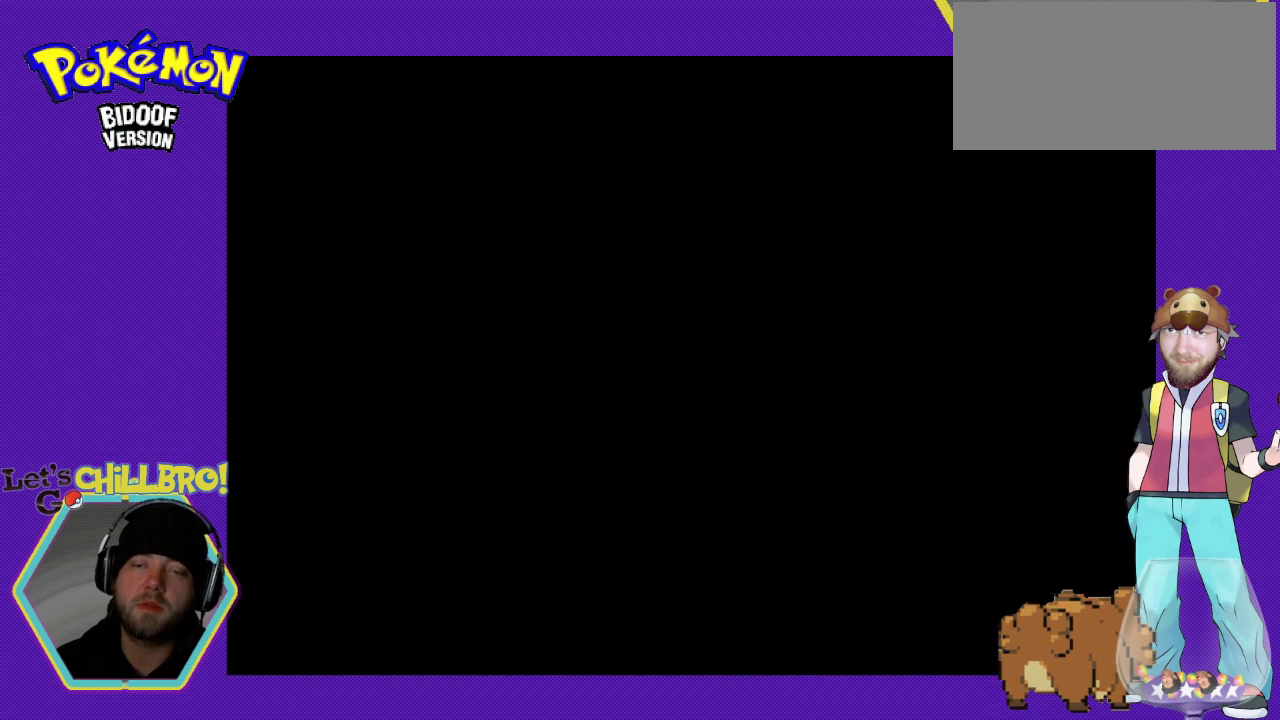
{"buttons": [], "events": []}
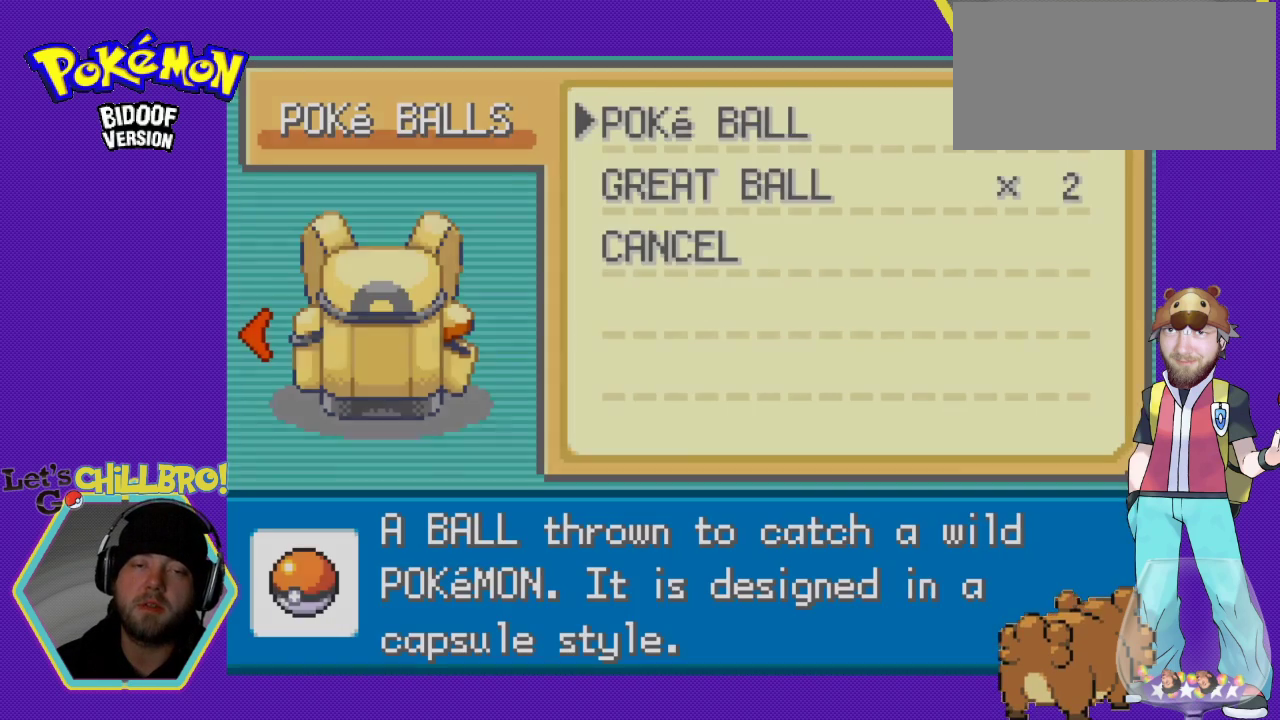
{"buttons": [], "events": []}
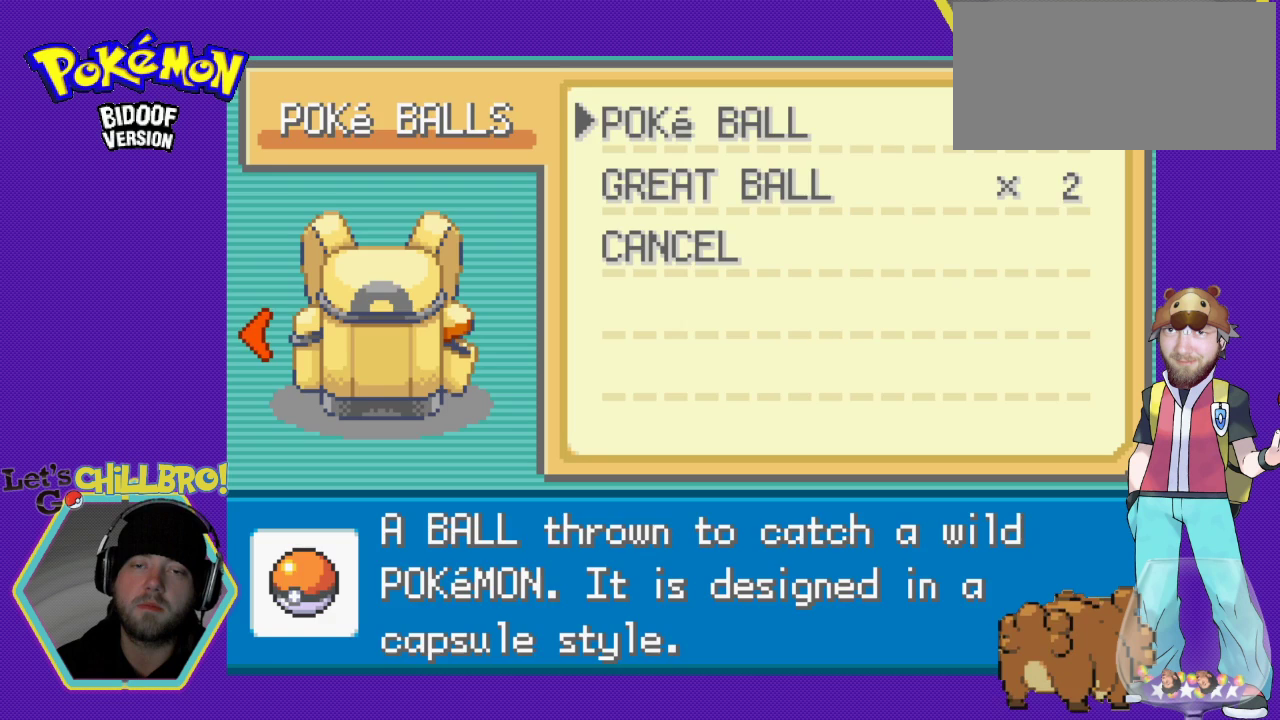
{"buttons": [], "events": [[200, "DPAD_LEFT", "down"], [400, "DPAD_LEFT", "up"]]}
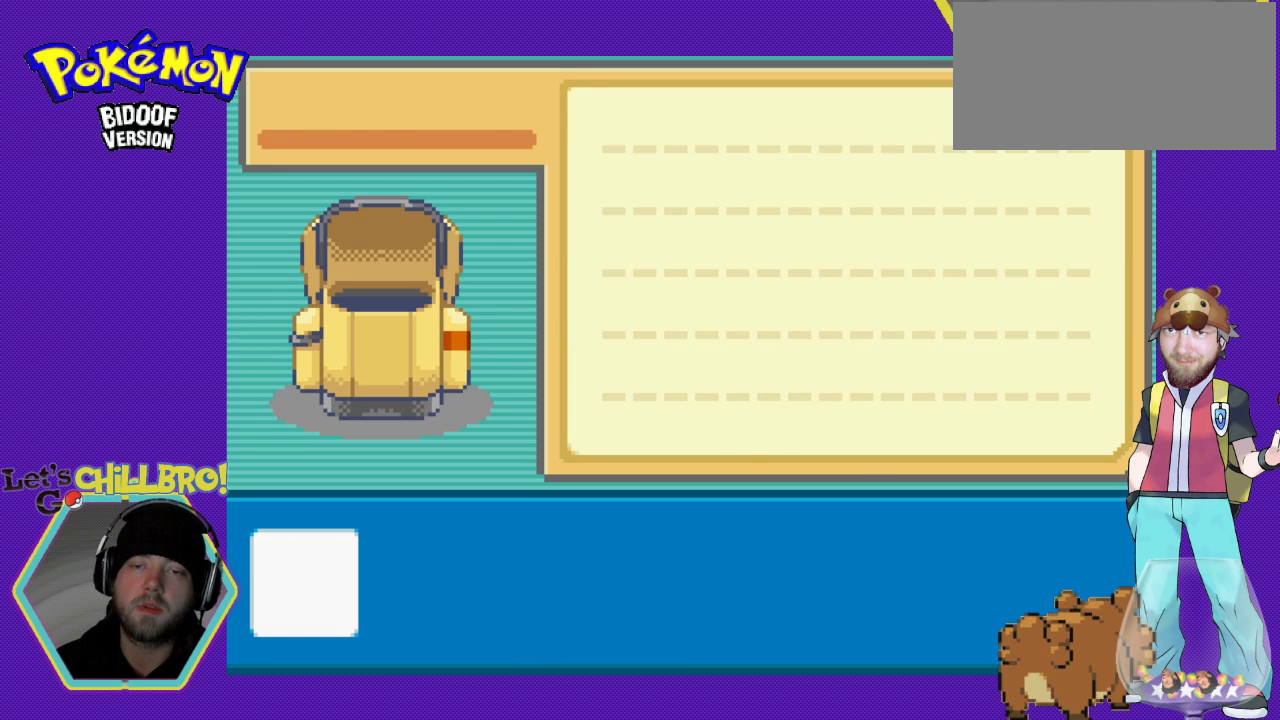
{"buttons": [], "events": []}